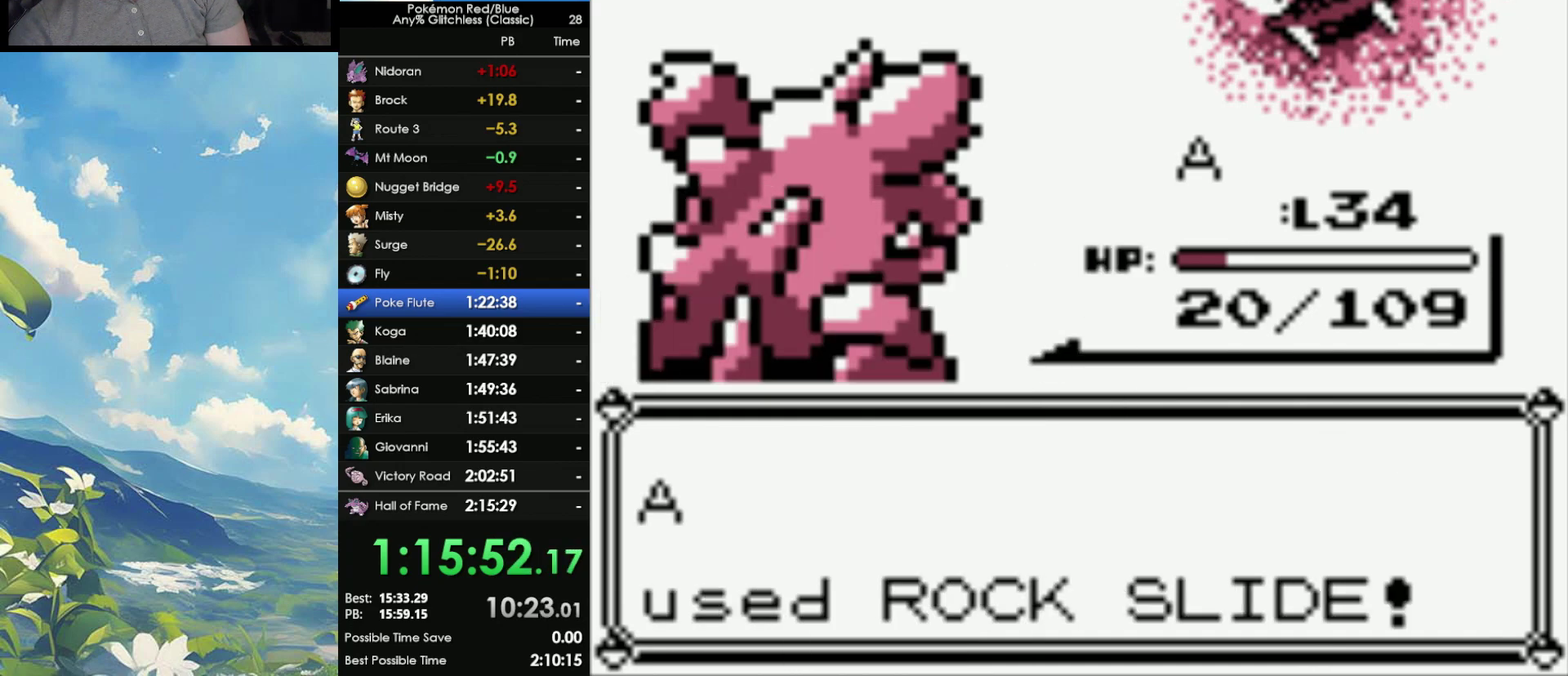
Gameplay with a controller (Nintendo layout); each line is a JSON object with the inputs held at the frame after it. "events" lists button and stick changes between this image and that frame as [ms after this image, input, new state], when the widget could be followed in between. Not read: DPAD_DOWN DPAD_LEFT L3 R3.
{"buttons": [], "events": []}
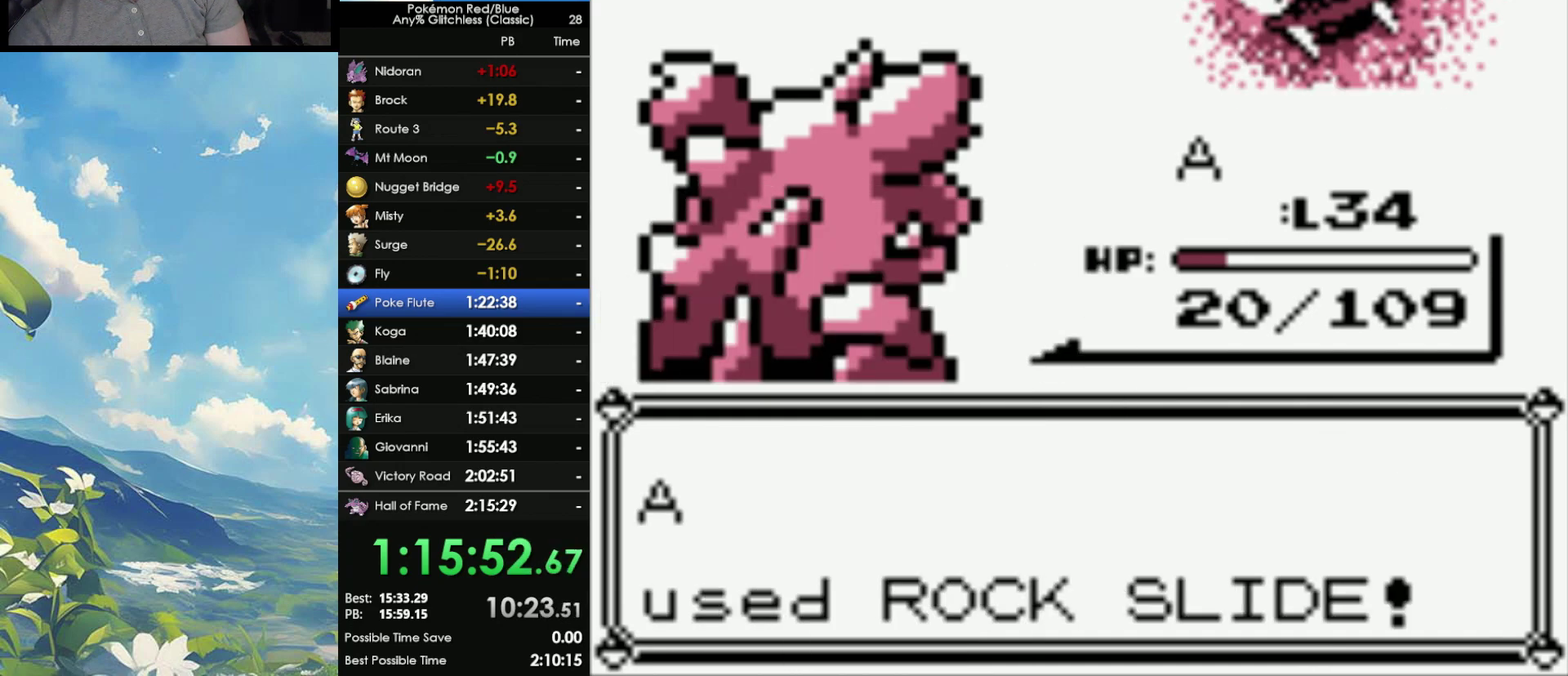
{"buttons": [], "events": []}
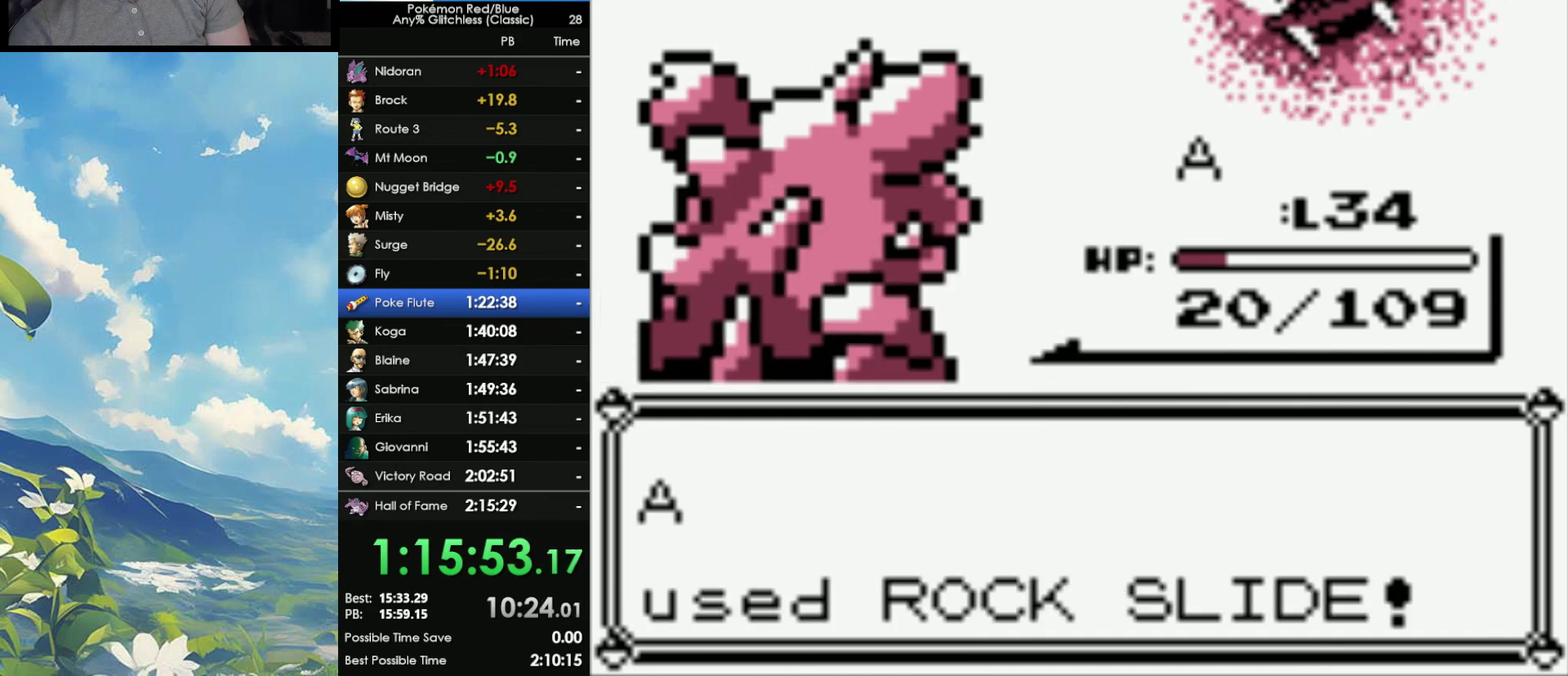
{"buttons": [], "events": []}
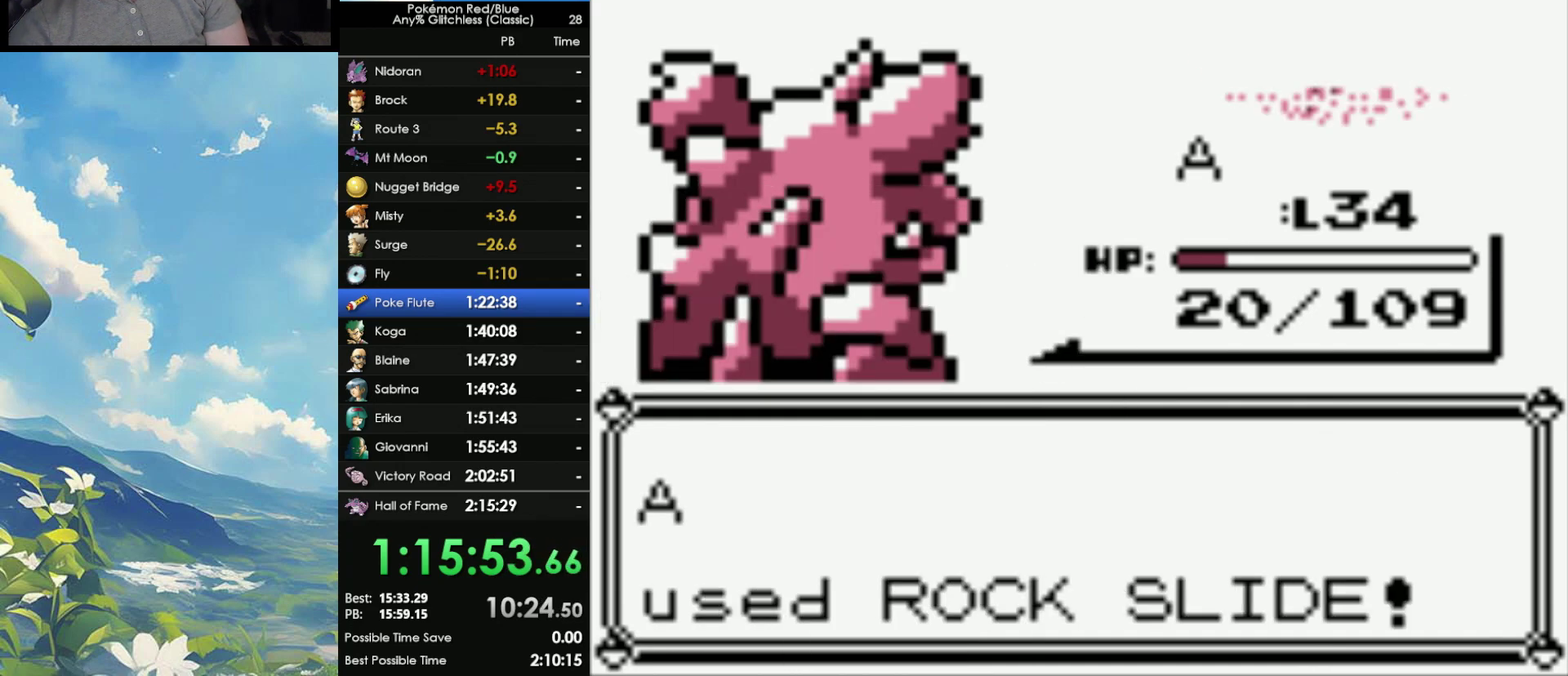
{"buttons": [], "events": []}
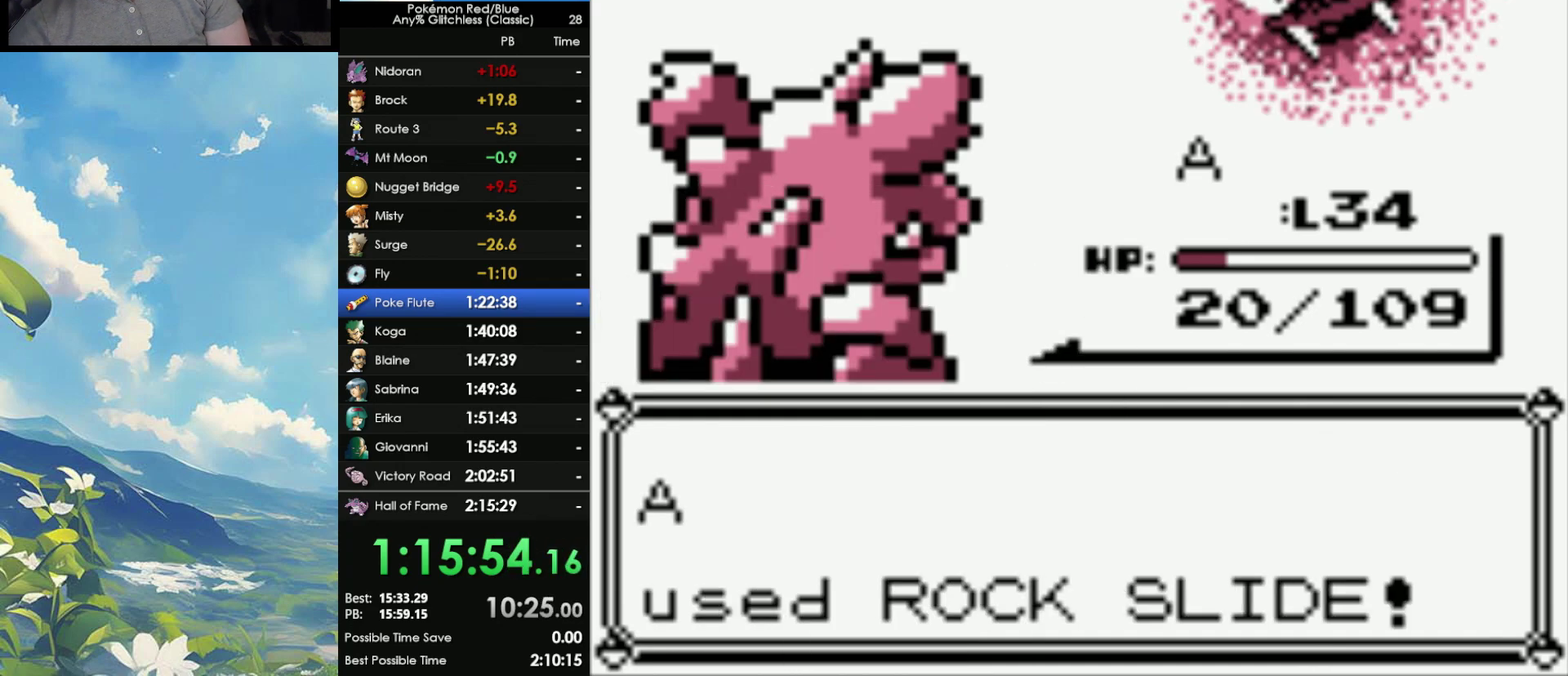
{"buttons": [], "events": []}
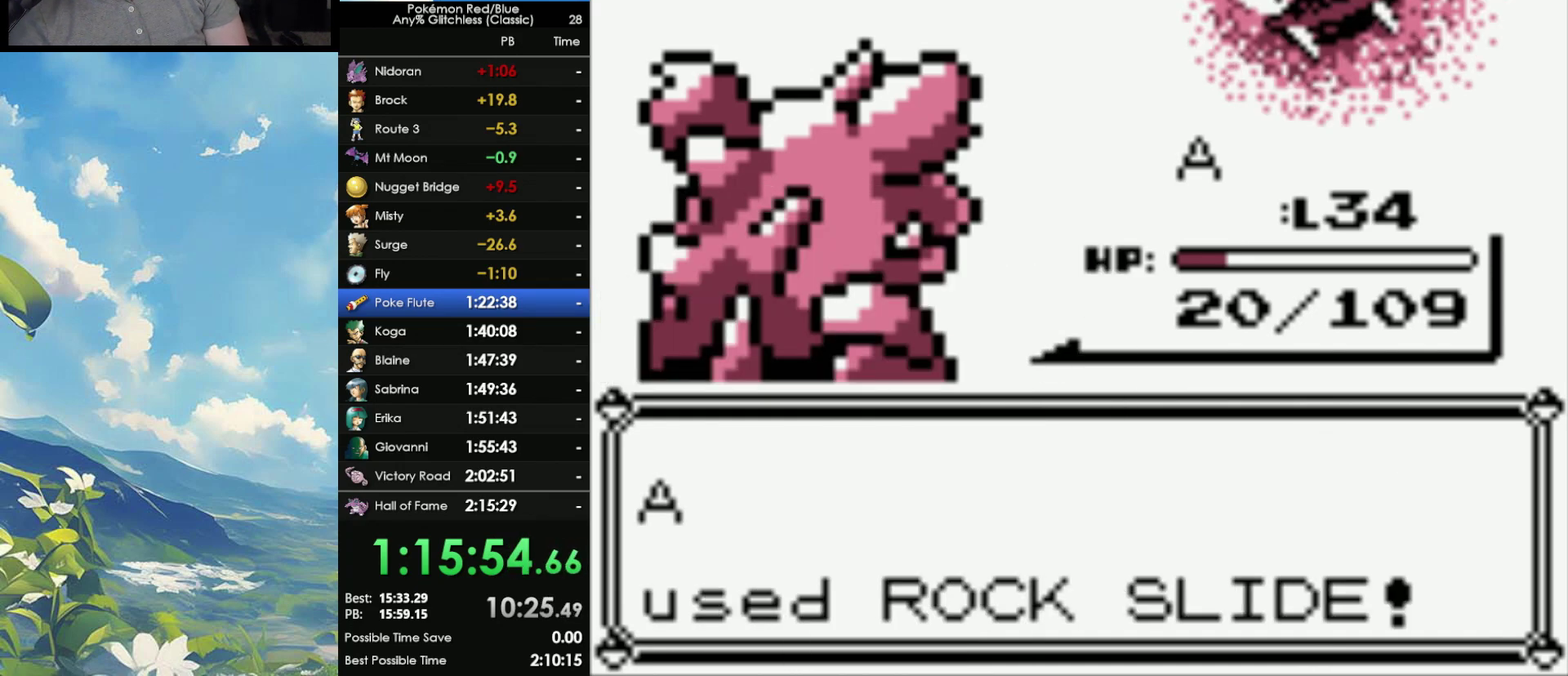
{"buttons": ["B"], "events": [[167, "A", "down"], [283, "B", "down"], [300, "A", "up"], [350, "A", "down"], [350, "B", "up"], [467, "A", "up"], [467, "B", "down"]]}
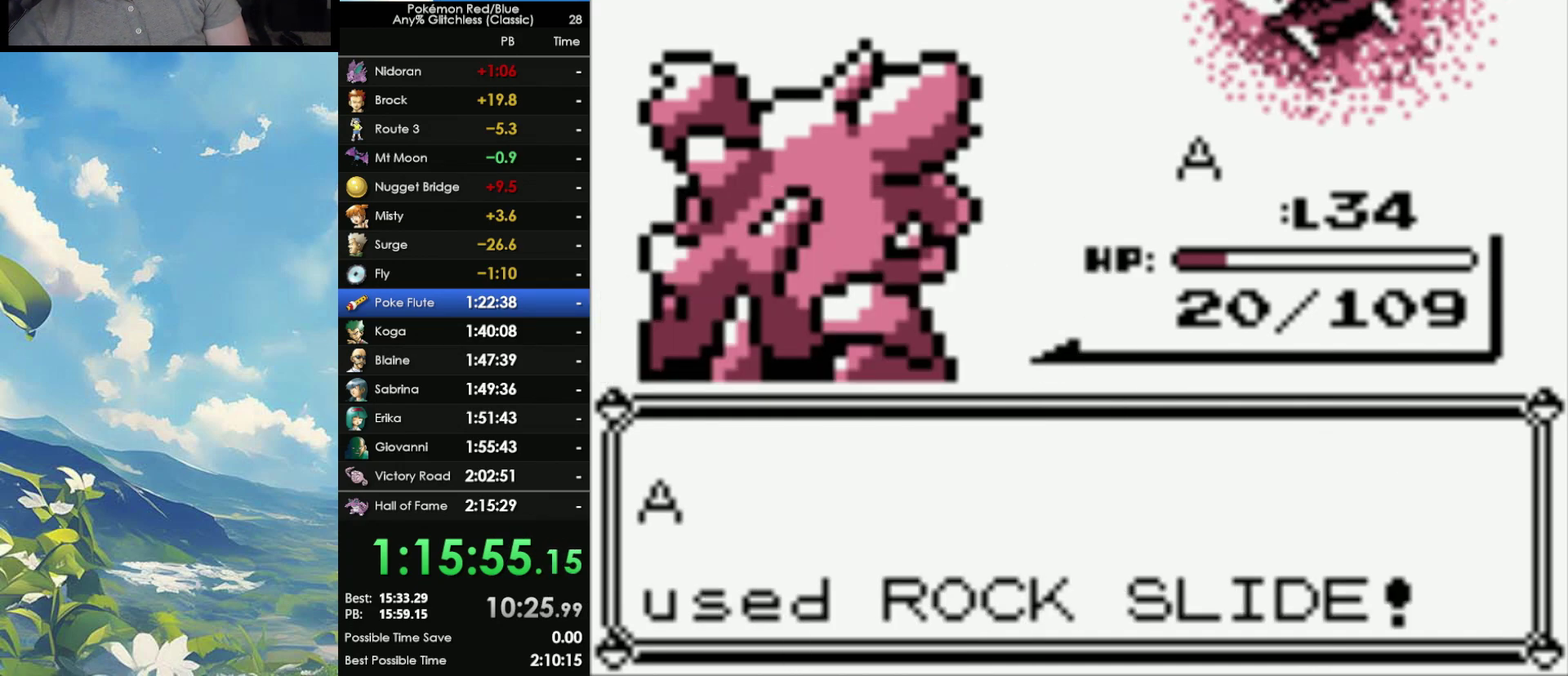
{"buttons": ["B"], "events": [[50, "B", "up"], [167, "B", "down"], [217, "B", "up"], [267, "A", "down"], [317, "B", "down"], [333, "A", "up"], [417, "B", "up"], [433, "A", "down"], [500, "A", "up"], [500, "B", "down"]]}
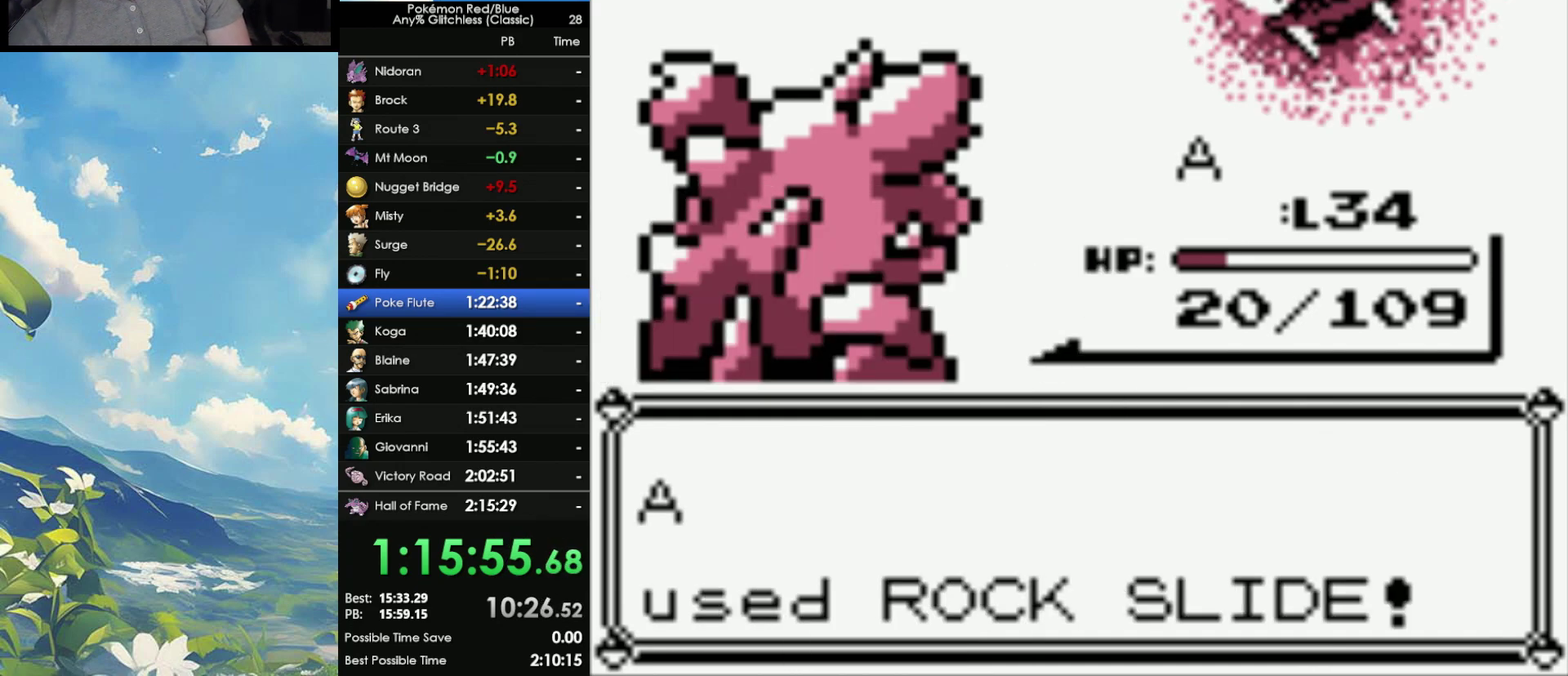
{"buttons": ["B"], "events": [[67, "B", "up"], [100, "A", "down"], [150, "A", "up"], [150, "B", "down"], [250, "A", "down"], [250, "B", "up"], [333, "A", "up"], [333, "B", "down"], [417, "A", "down"], [417, "B", "up"], [500, "A", "up"], [500, "B", "down"]]}
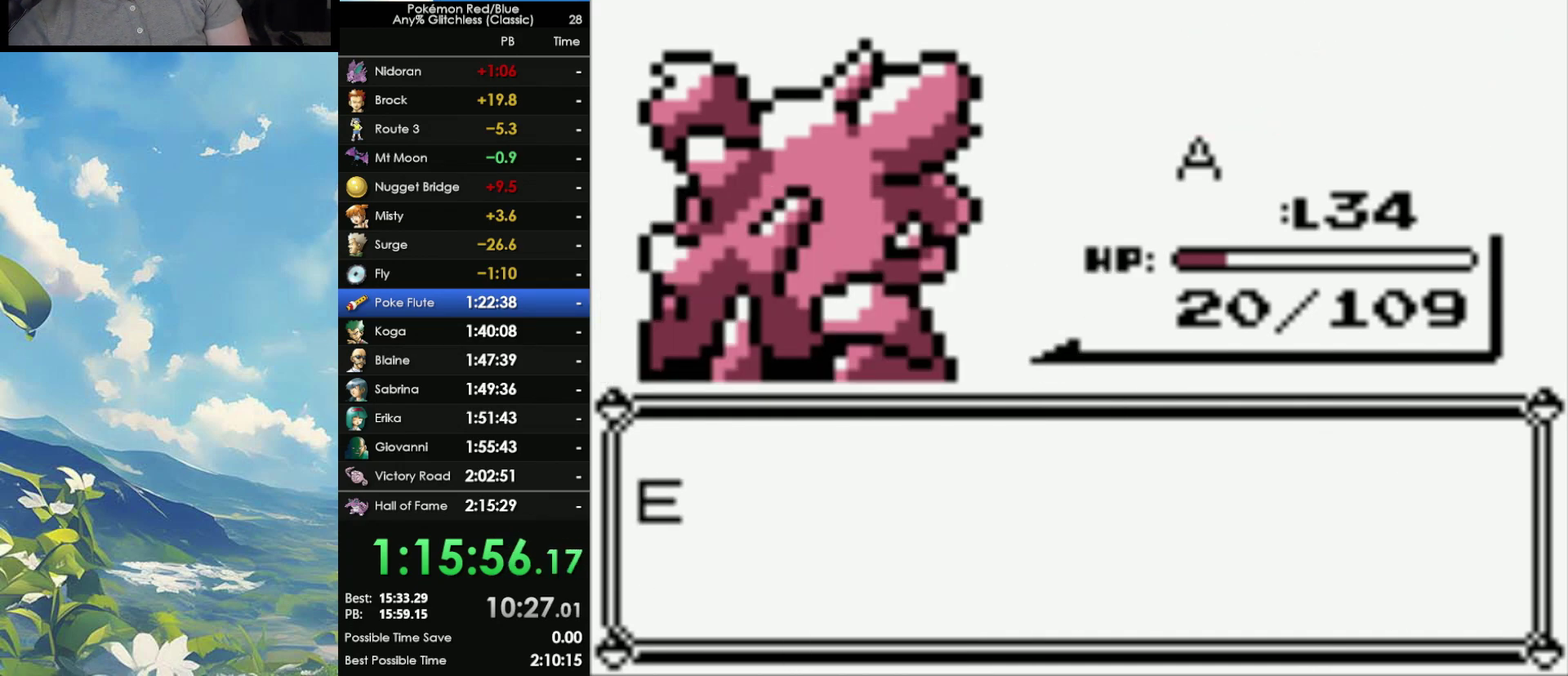
{"buttons": ["A"], "events": [[83, "A", "down"], [83, "B", "up"], [167, "A", "up"], [167, "B", "down"], [250, "A", "down"], [267, "B", "up"], [333, "A", "up"], [333, "B", "down"], [417, "A", "down"], [417, "B", "up"]]}
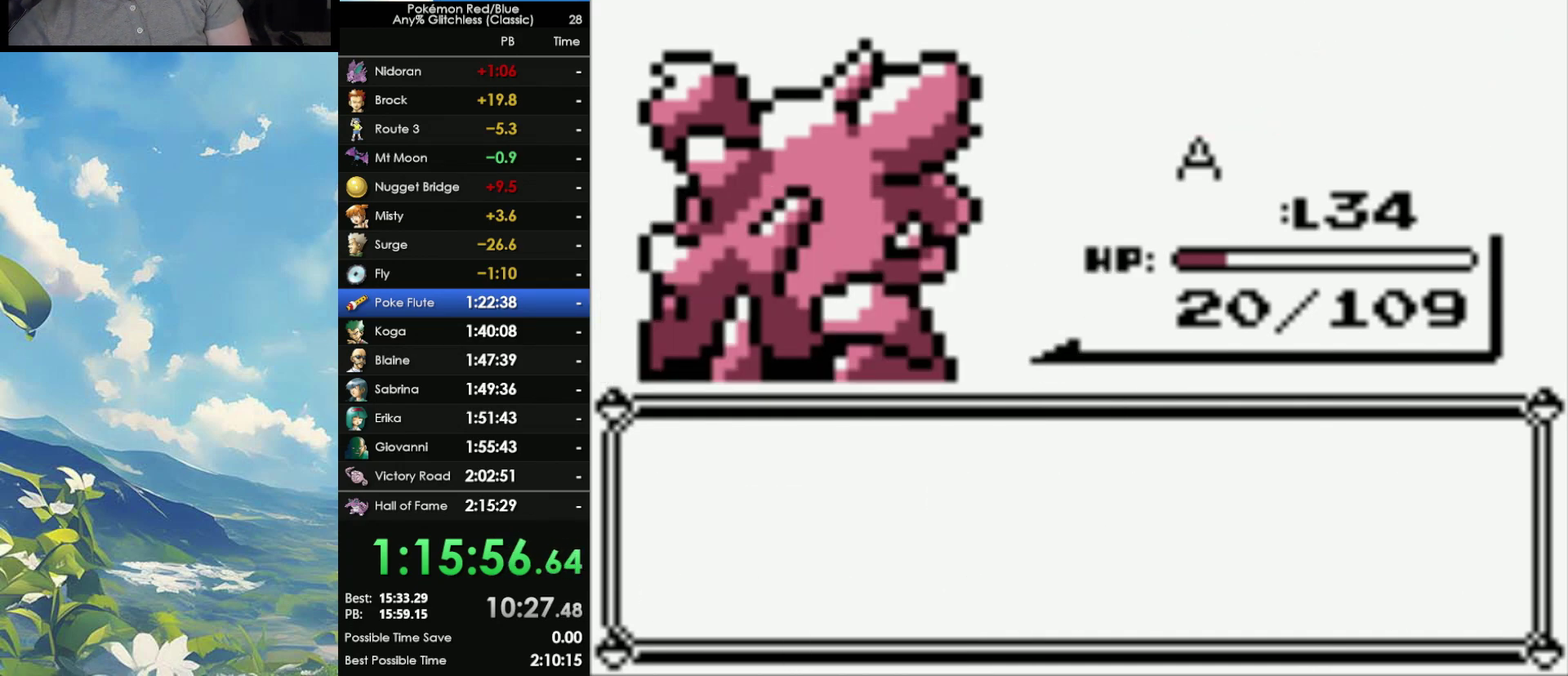
{"buttons": ["B"], "events": [[17, "A", "up"], [17, "B", "down"], [67, "B", "up"], [100, "A", "down"], [167, "A", "up"], [167, "B", "down"], [250, "A", "down"], [250, "B", "up"], [333, "A", "up"], [333, "B", "down"], [400, "A", "down"], [417, "B", "up"], [500, "A", "up"], [500, "B", "down"]]}
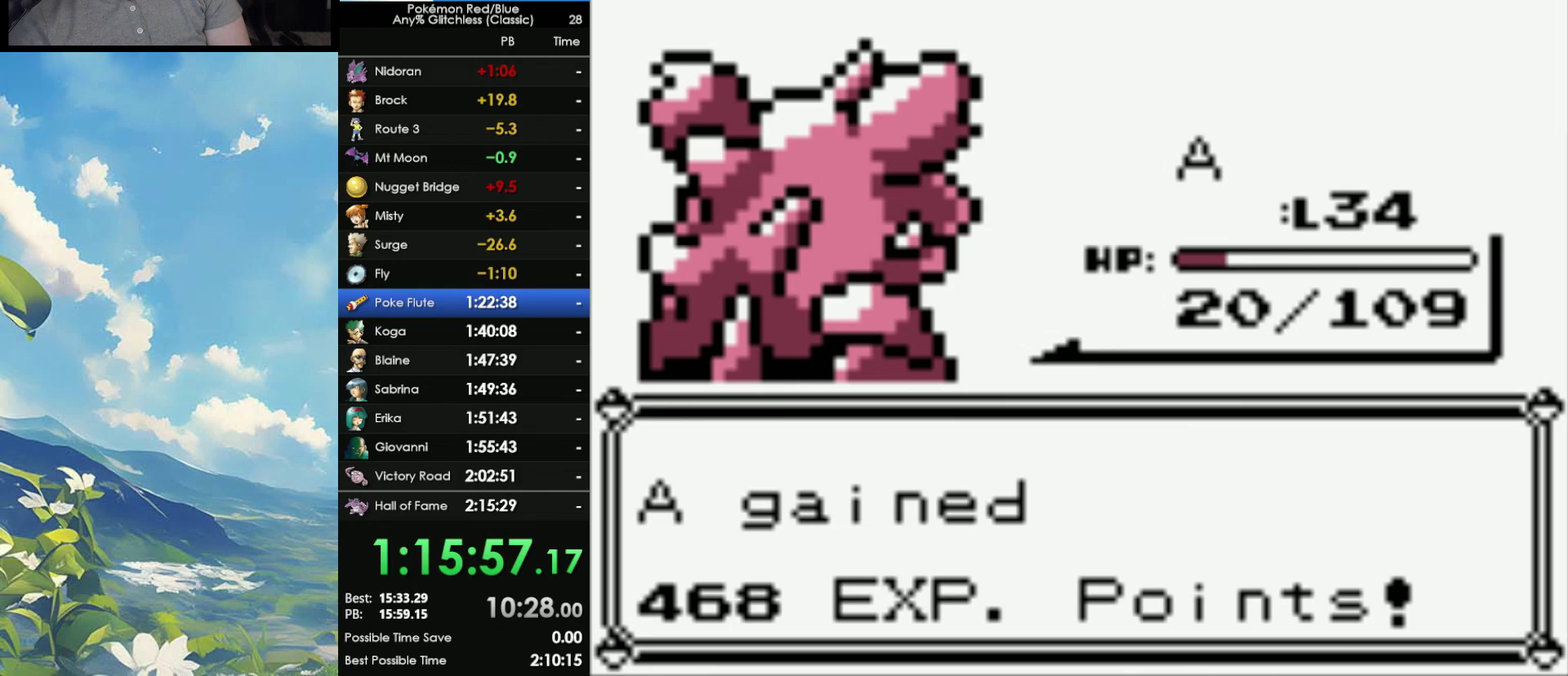
{"buttons": ["B"], "events": [[100, "A", "down"], [100, "B", "up"], [183, "A", "up"], [183, "B", "down"], [250, "A", "down"], [250, "B", "up"], [317, "A", "up"], [317, "B", "down"], [383, "B", "up"], [400, "A", "down"], [467, "A", "up"], [483, "B", "down"]]}
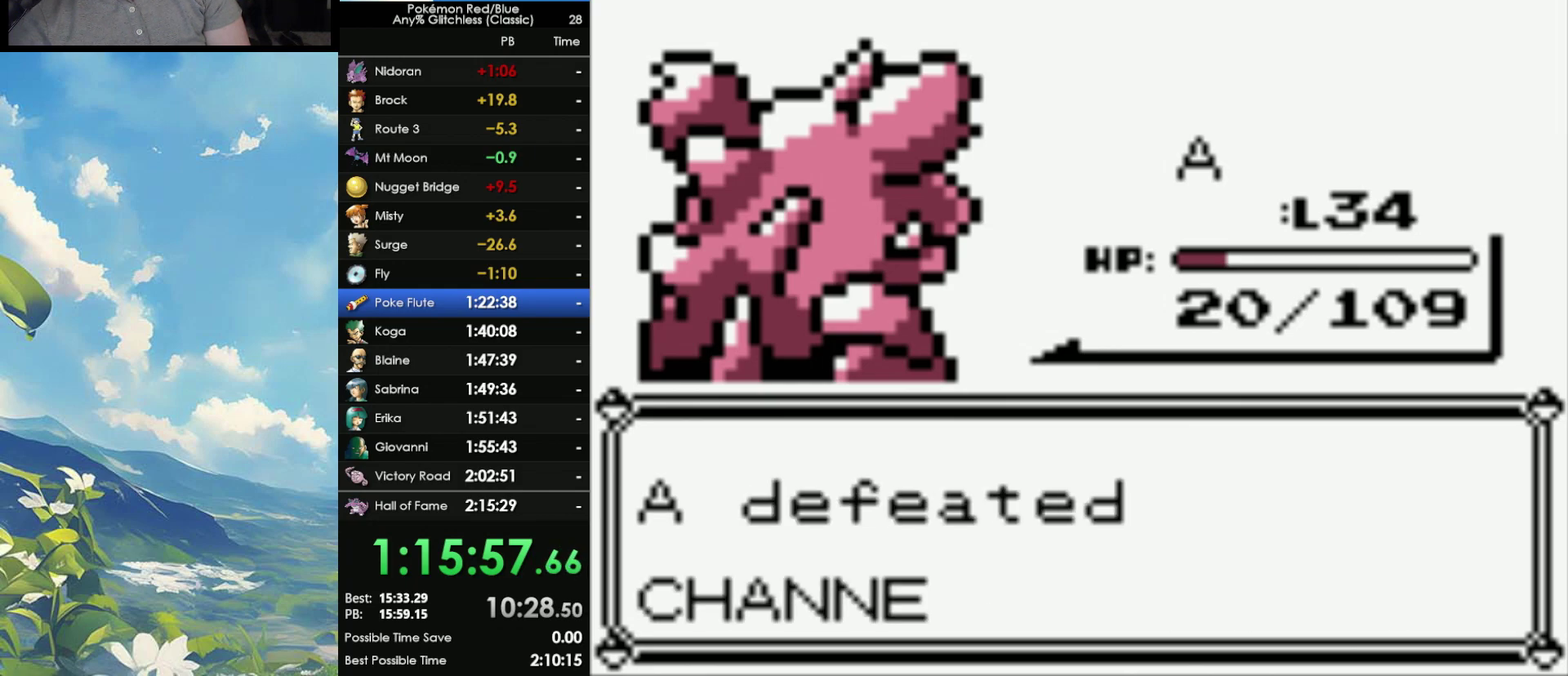
{"buttons": ["B"], "events": [[50, "A", "down"], [50, "B", "up"], [117, "A", "up"], [117, "B", "down"], [200, "A", "down"], [200, "B", "up"], [283, "A", "up"], [283, "B", "down"], [367, "A", "down"], [367, "B", "up"], [433, "A", "up"], [433, "B", "down"]]}
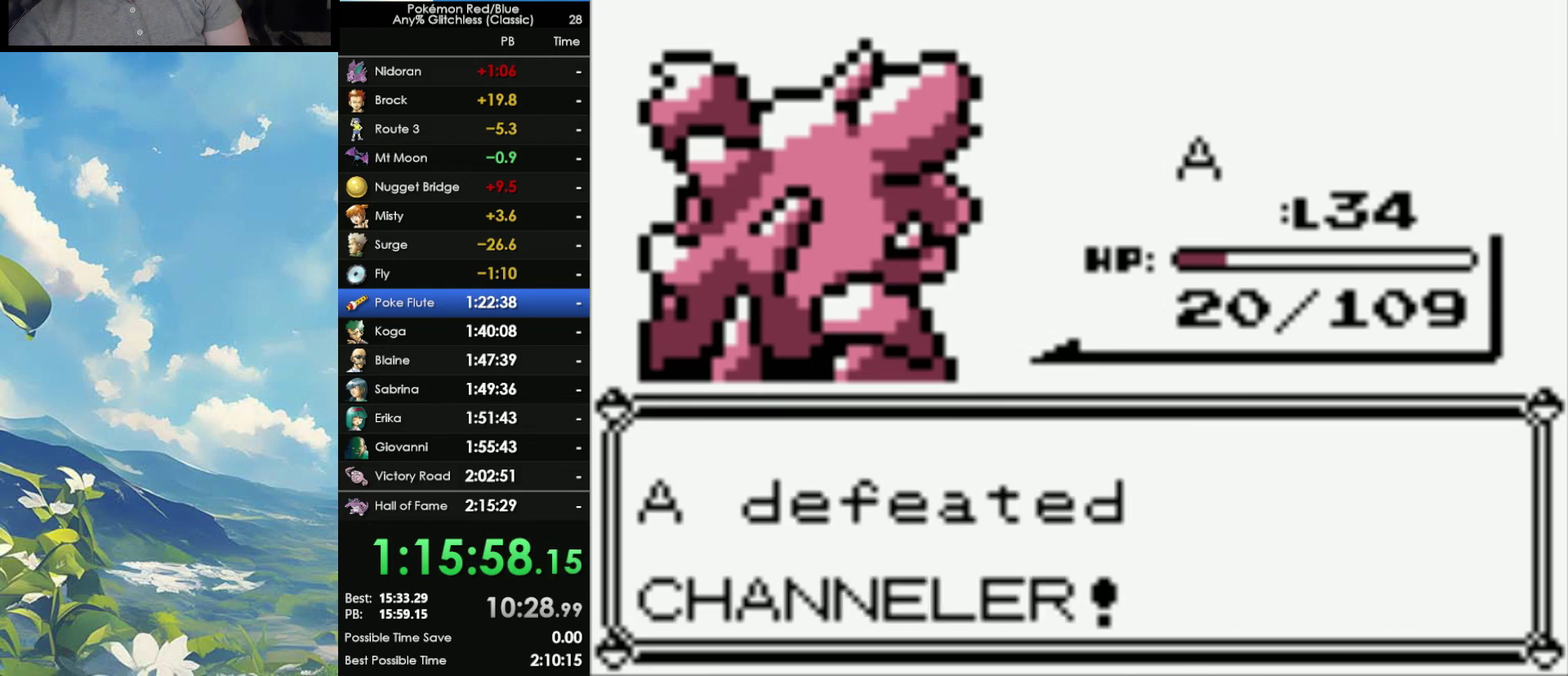
{"buttons": ["A"], "events": [[33, "A", "down"], [33, "B", "up"], [100, "A", "up"], [117, "B", "down"], [167, "B", "up"], [367, "B", "down"], [433, "B", "up"], [450, "A", "down"]]}
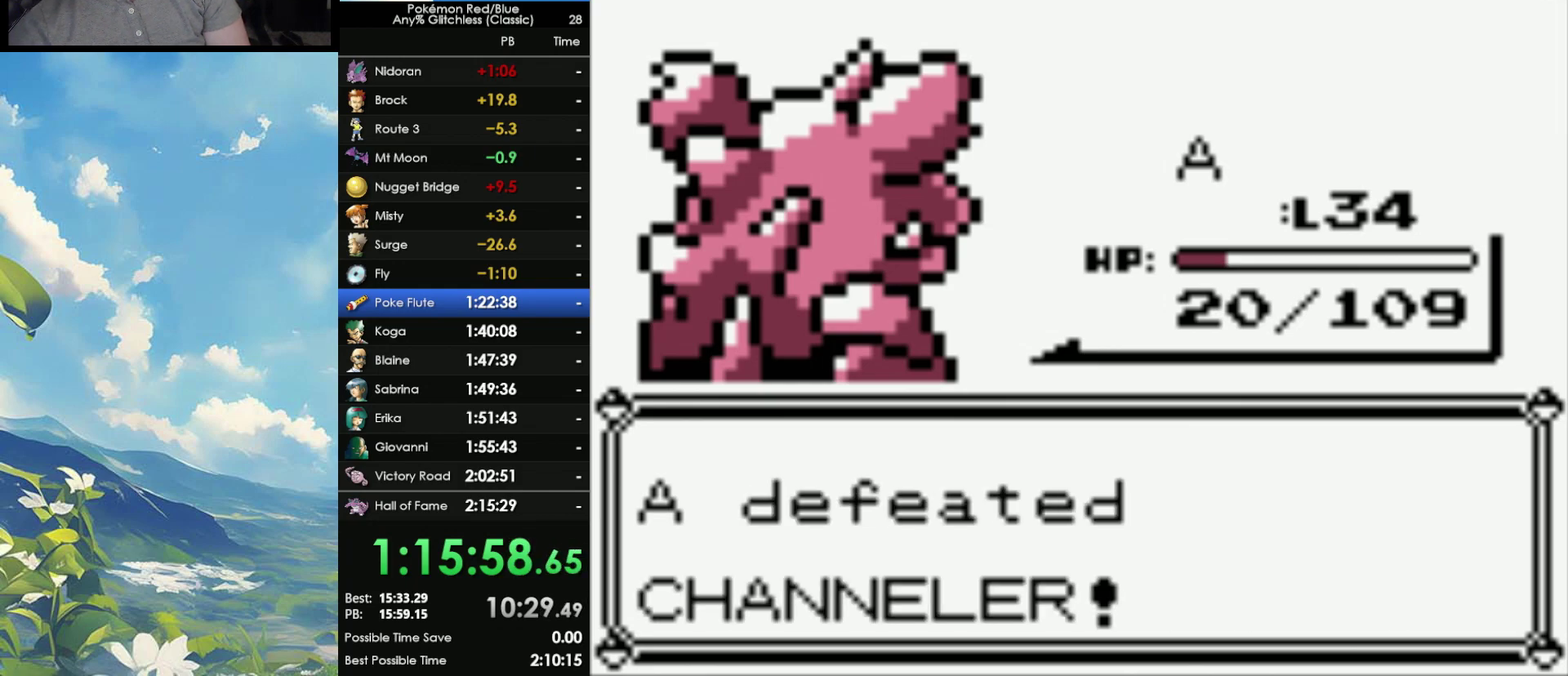
{"buttons": ["A"], "events": [[17, "A", "up"], [33, "B", "down"], [100, "B", "up"], [183, "B", "down"], [300, "A", "down"], [300, "B", "up"], [383, "A", "up"], [383, "B", "down"], [450, "A", "down"], [450, "B", "up"]]}
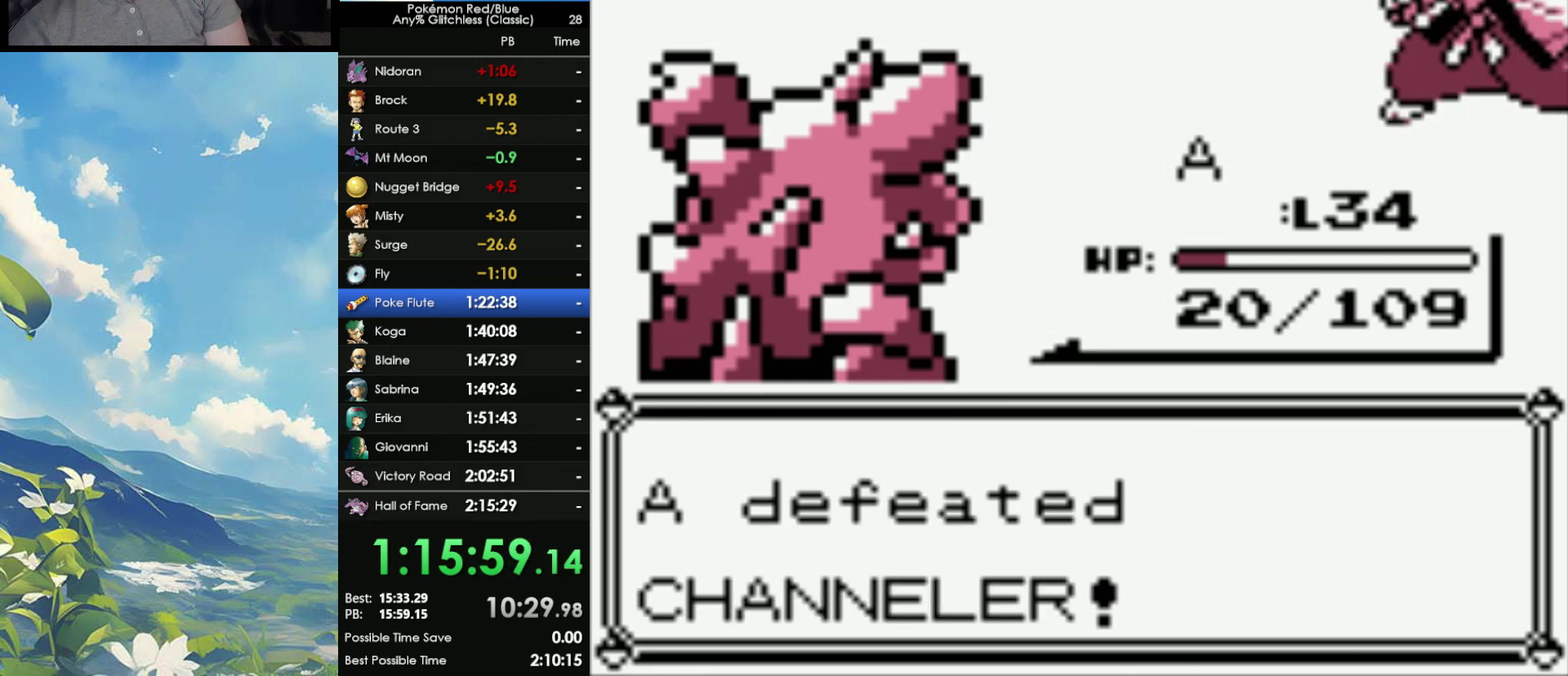
{"buttons": ["A"], "events": [[17, "B", "down"], [50, "A", "up"], [150, "A", "down"], [150, "B", "up"], [217, "A", "up"], [217, "B", "down"], [317, "A", "down"], [317, "B", "up"], [383, "A", "up"], [483, "A", "down"]]}
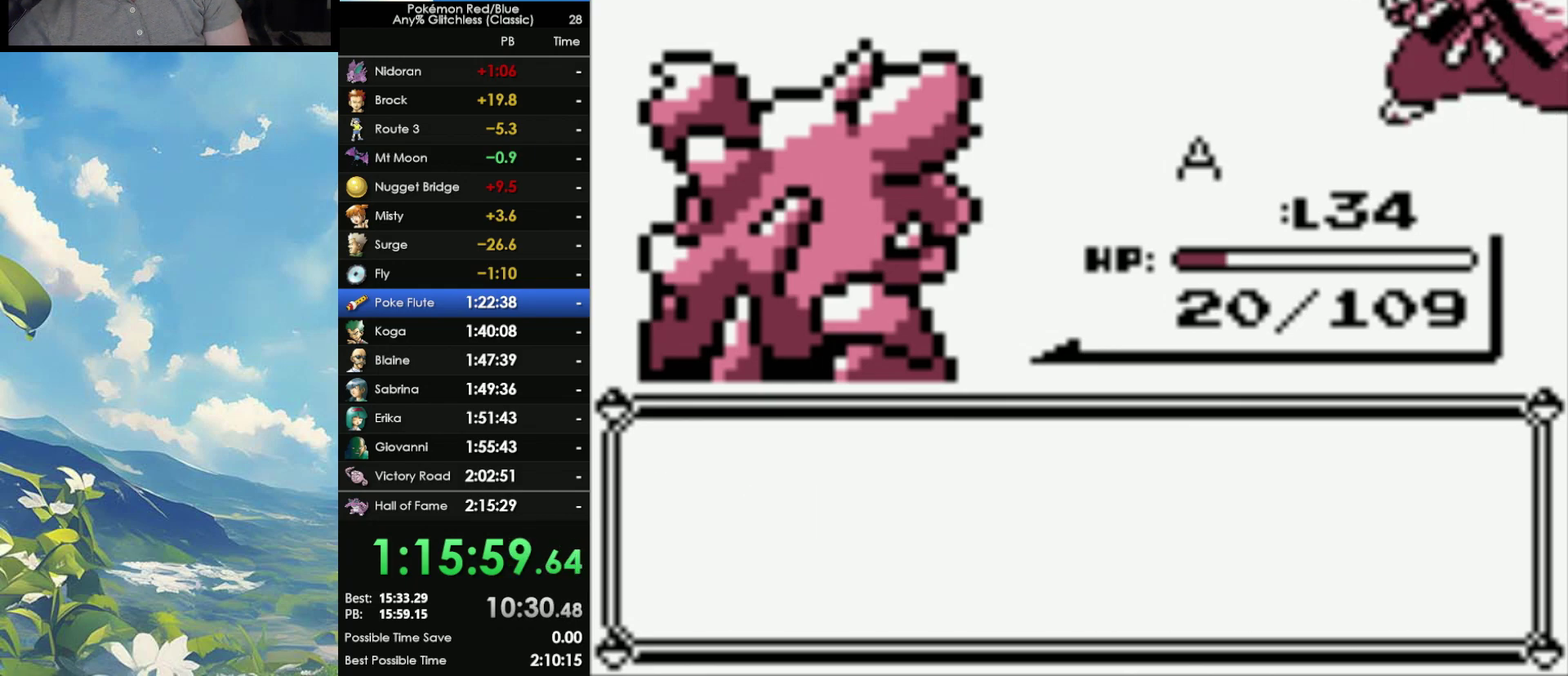
{"buttons": ["A"], "events": [[50, "A", "up"], [50, "B", "down"], [267, "A", "down"], [300, "B", "up"], [367, "A", "up"], [367, "B", "down"], [450, "A", "down"], [450, "B", "up"]]}
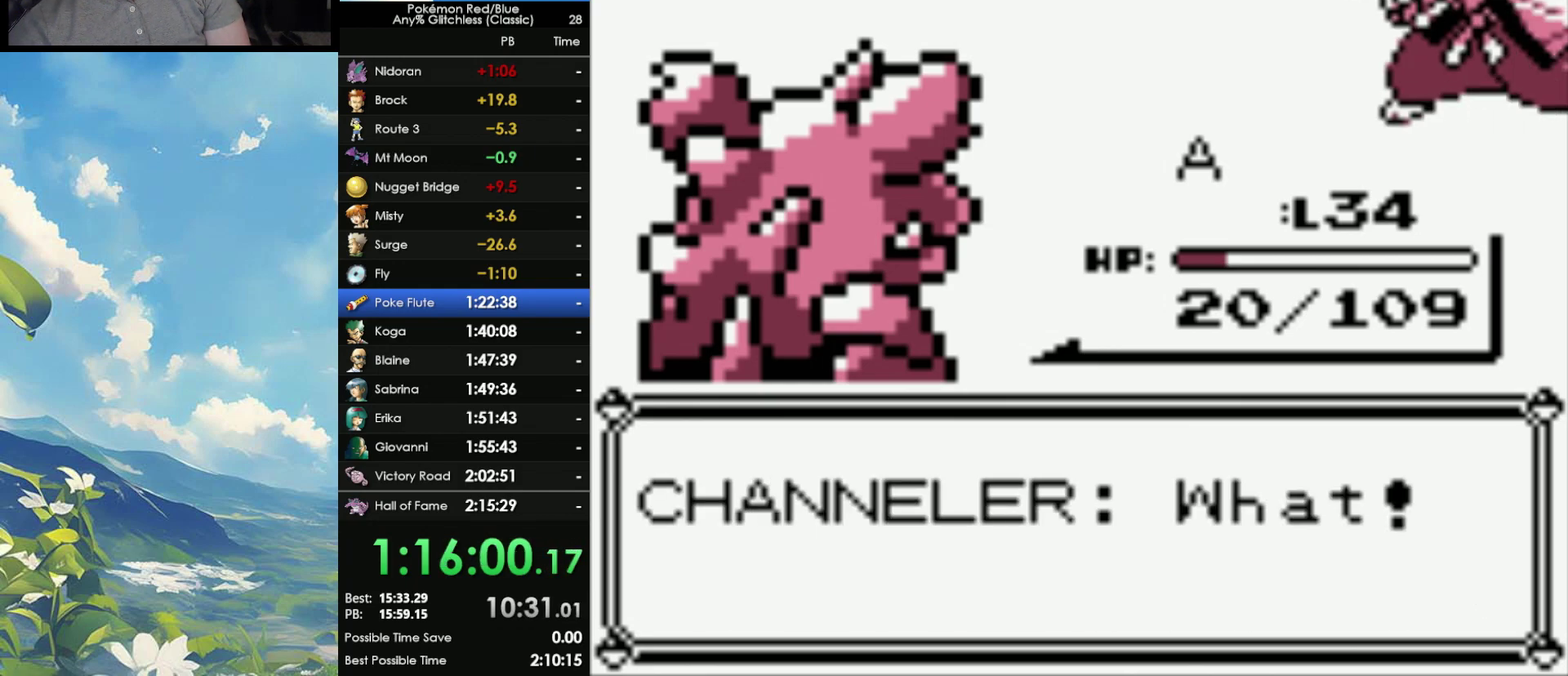
{"buttons": ["A"], "events": [[50, "A", "up"], [50, "B", "down"], [100, "A", "down"], [133, "B", "up"], [183, "A", "up"], [183, "B", "down"], [267, "A", "down"], [300, "B", "up"], [367, "A", "up"], [367, "B", "down"], [433, "A", "down"], [433, "B", "up"]]}
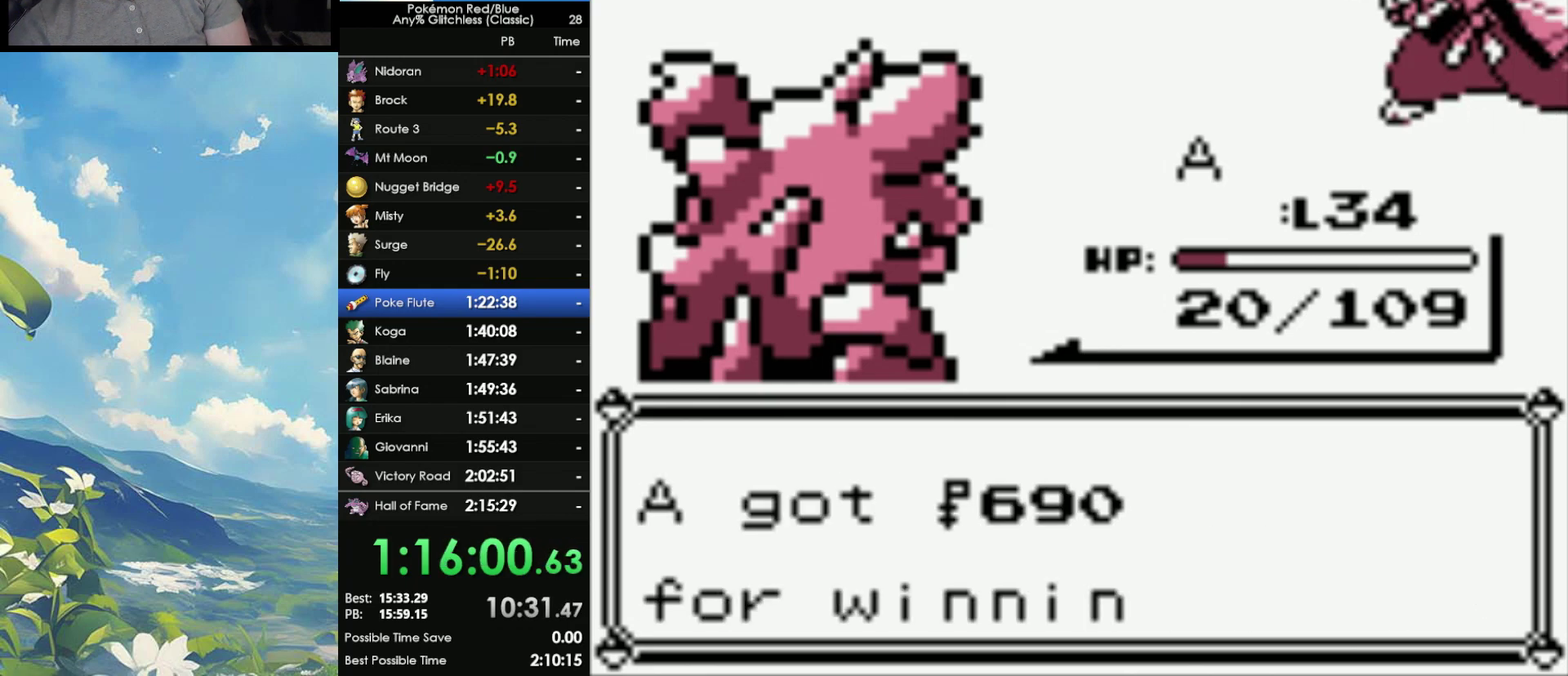
{"buttons": [], "events": [[50, "A", "up"], [50, "B", "down"], [117, "B", "up"]]}
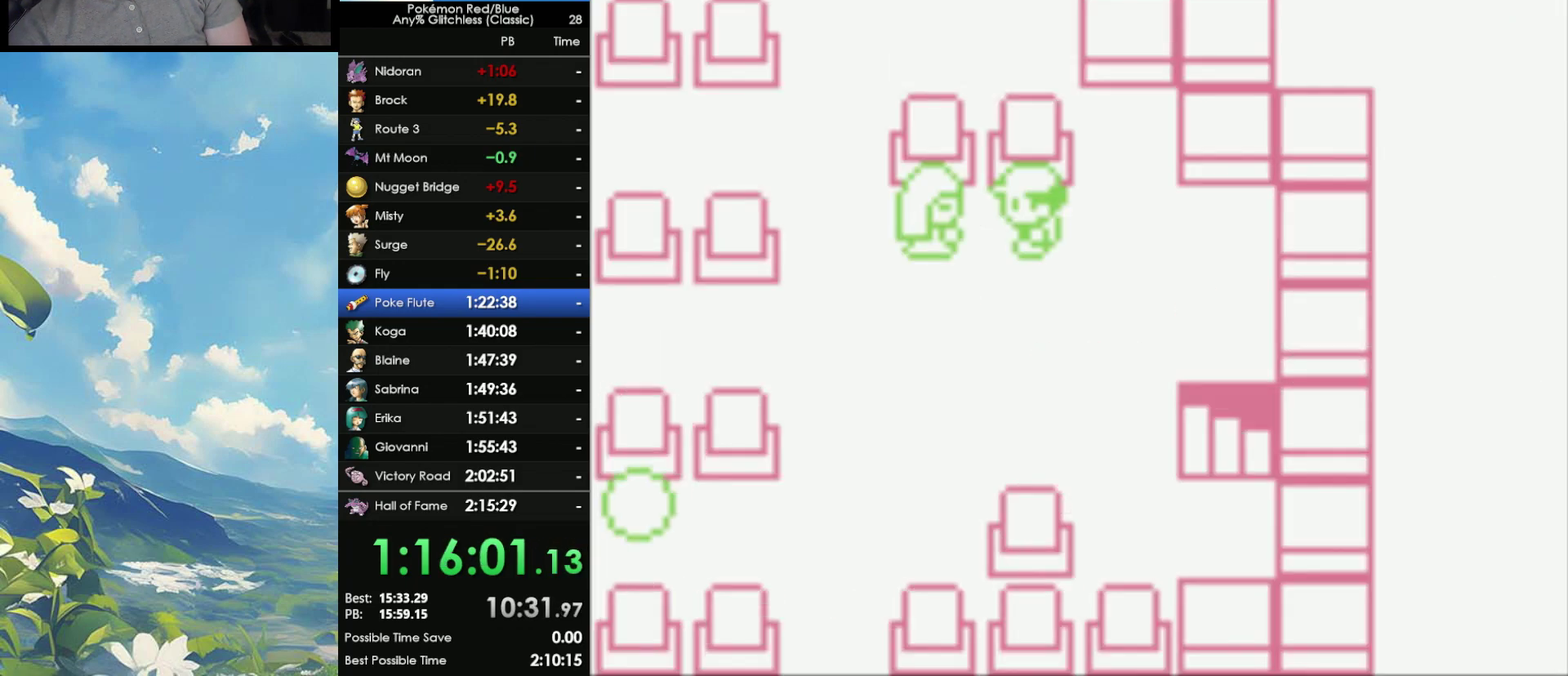
{"buttons": [], "events": []}
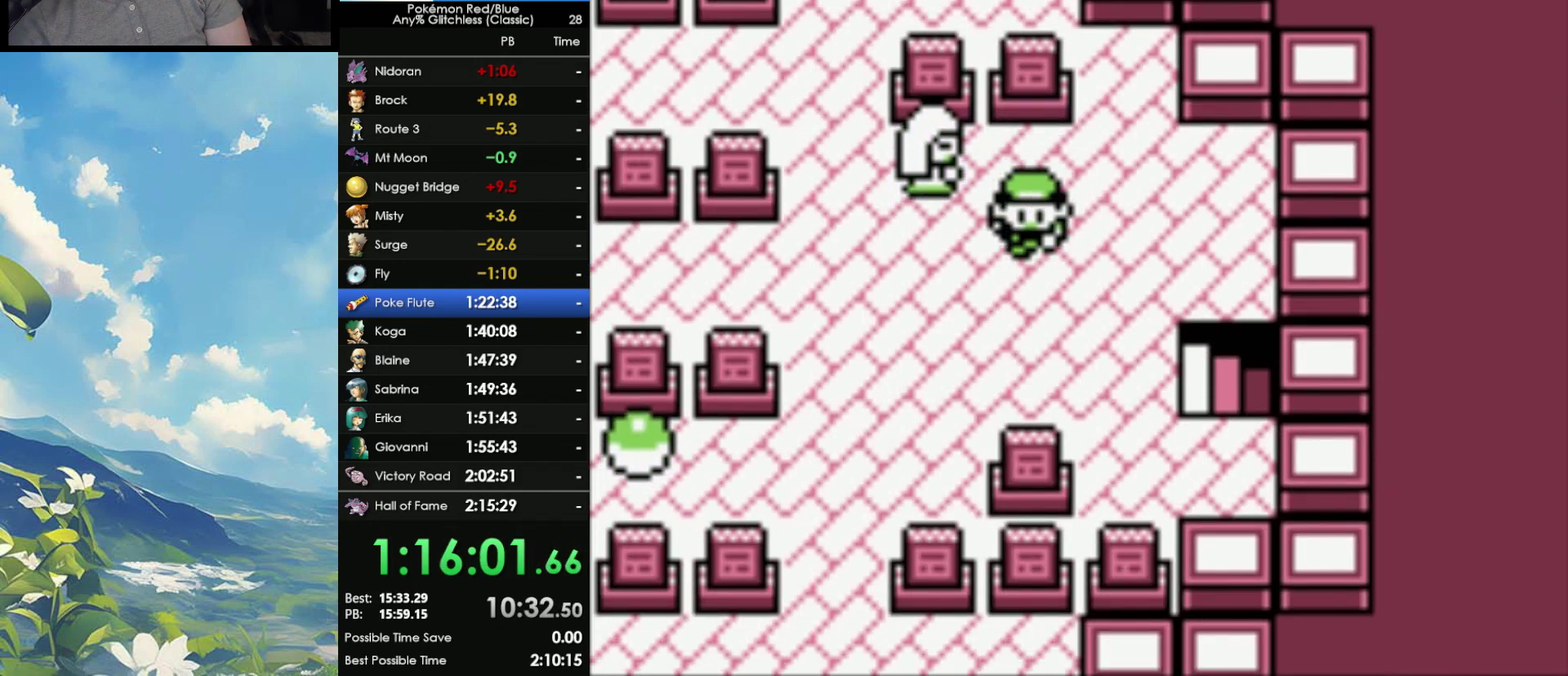
{"buttons": [], "events": []}
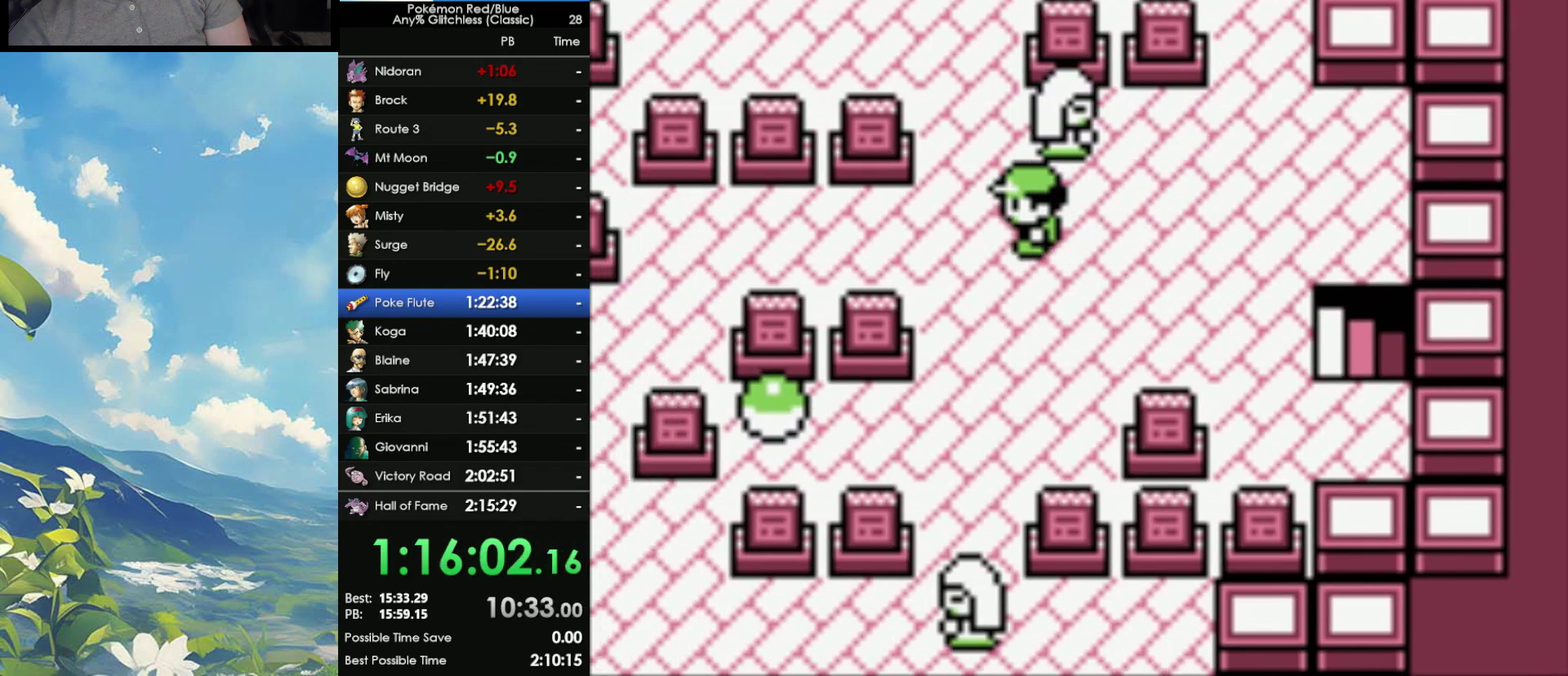
{"buttons": [], "events": []}
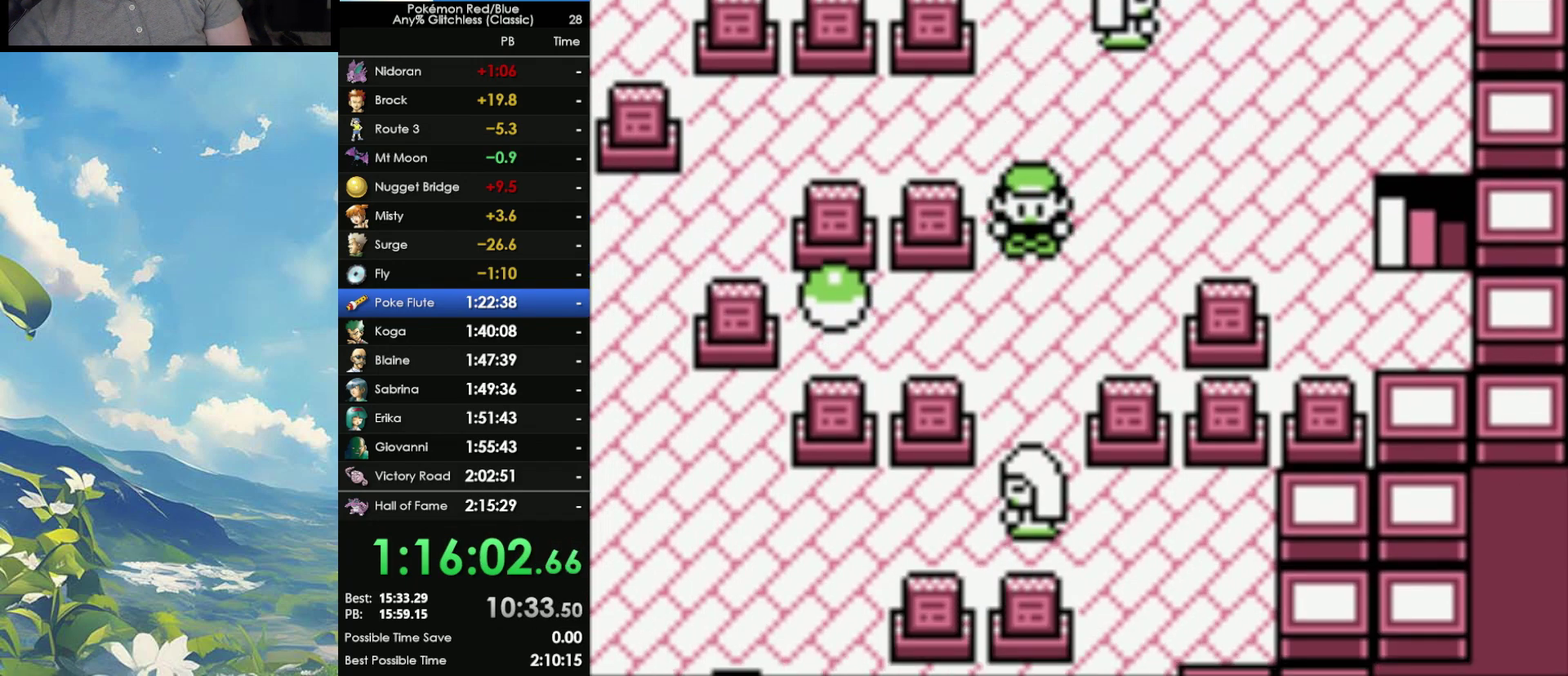
{"buttons": ["A"], "events": [[483, "A", "down"]]}
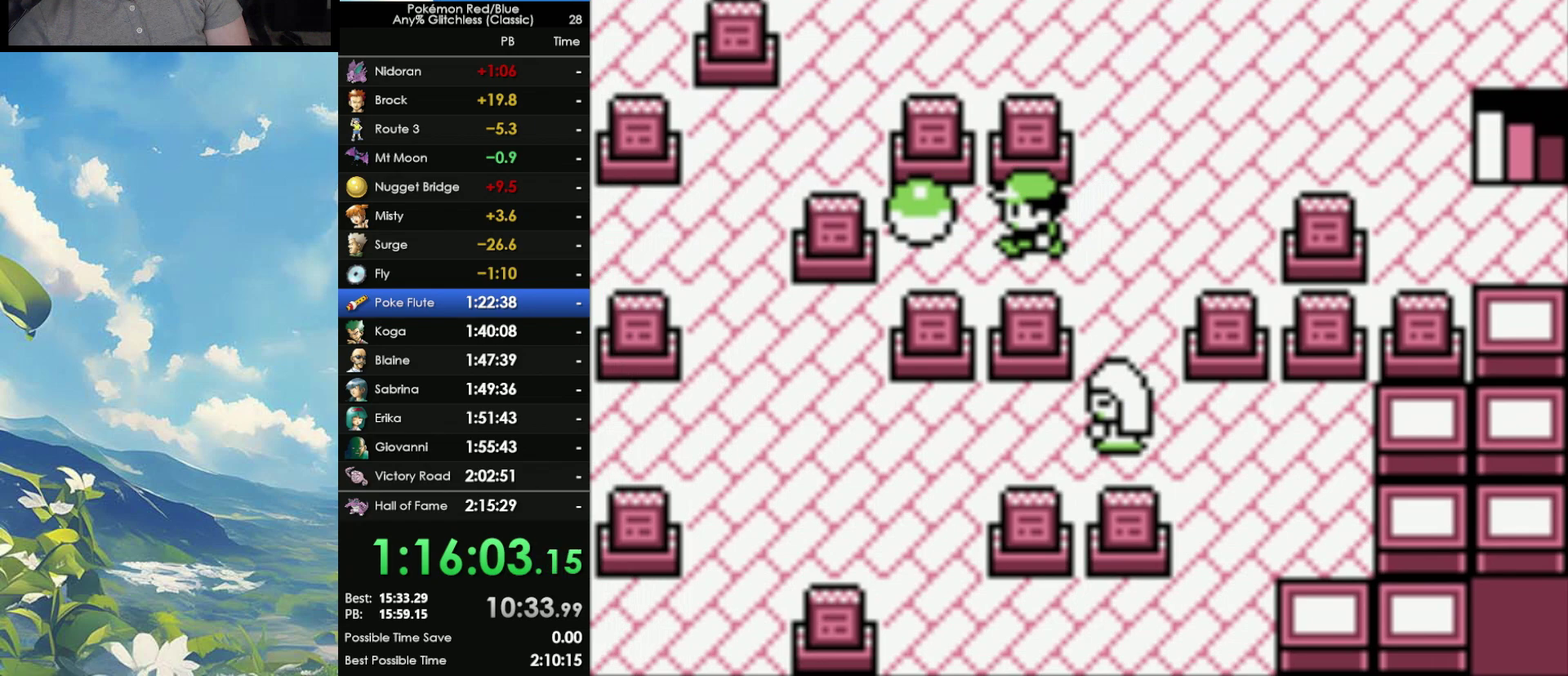
{"buttons": ["A"], "events": [[67, "A", "up"], [133, "A", "down"], [233, "A", "up"], [233, "B", "down"], [300, "A", "down"], [300, "B", "up"], [383, "A", "up"], [383, "B", "down"], [467, "A", "down"], [467, "B", "up"]]}
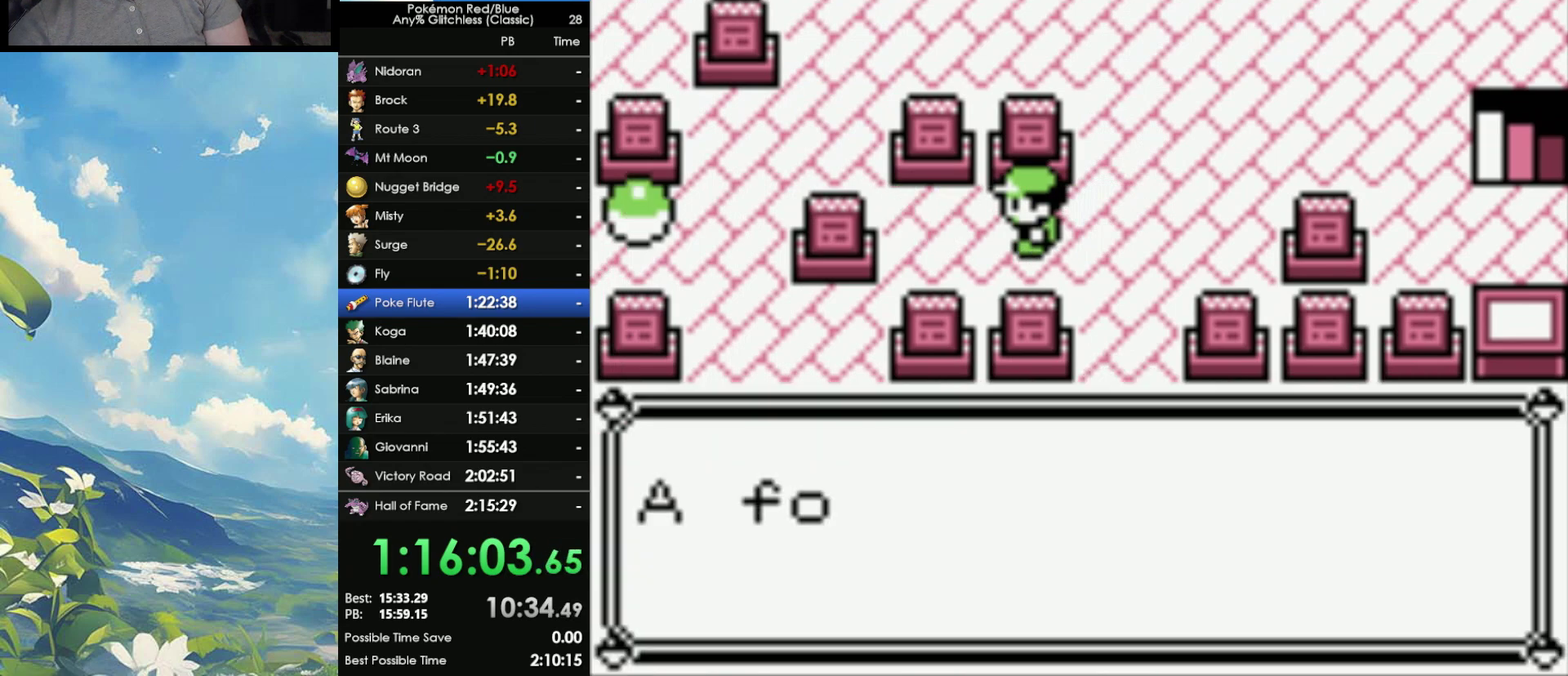
{"buttons": [], "events": [[50, "A", "up"], [50, "B", "down"], [117, "B", "up"], [150, "A", "down"], [217, "A", "up"], [217, "B", "down"], [300, "A", "down"], [300, "B", "up"], [367, "A", "up"], [367, "B", "down"], [450, "B", "up"]]}